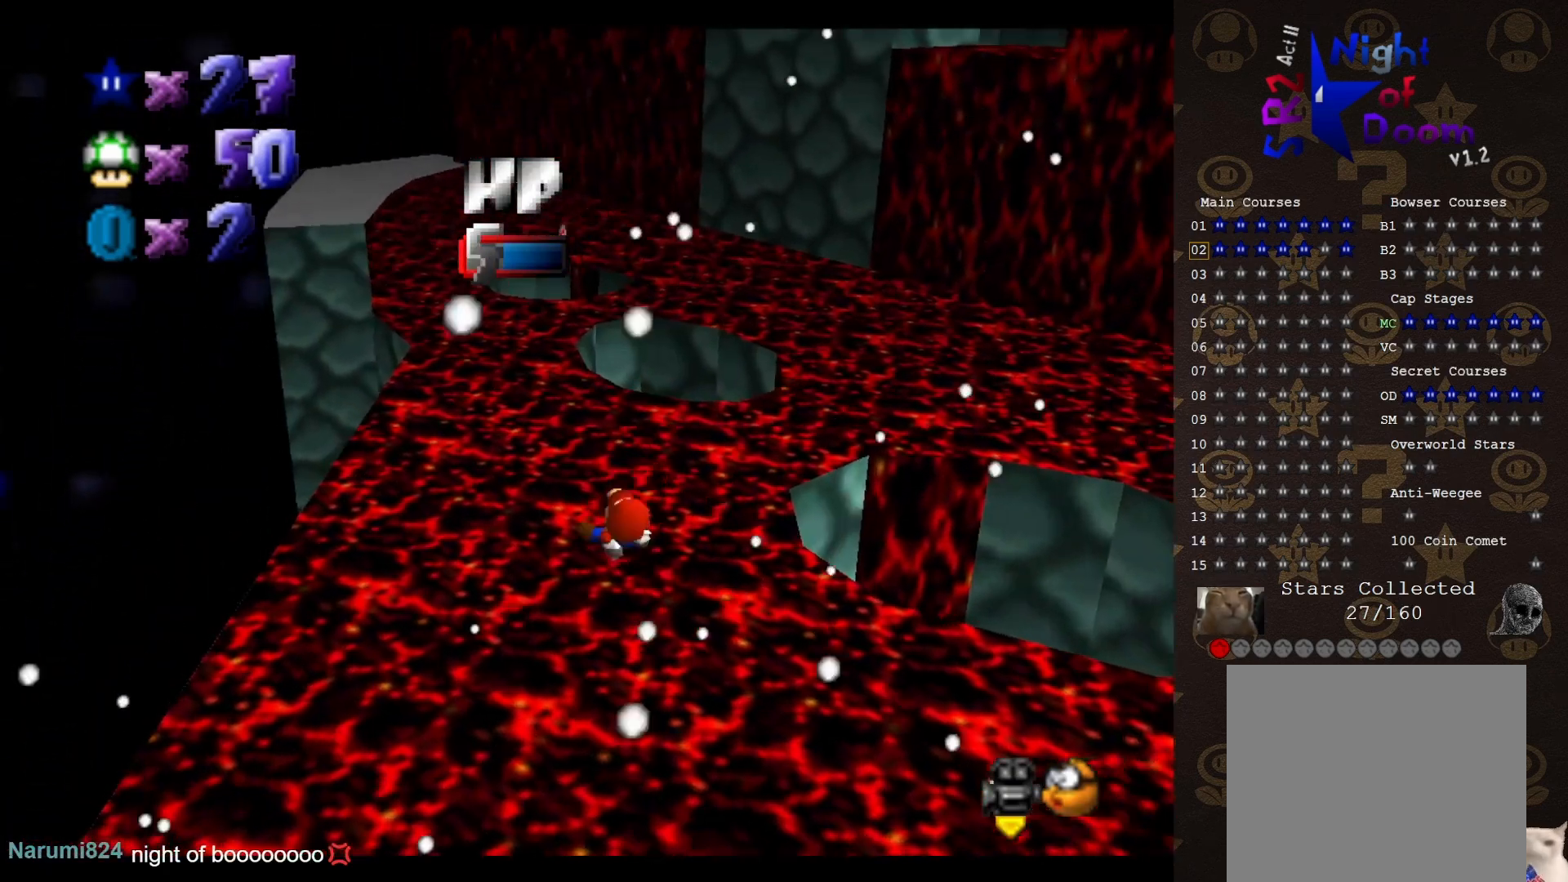
Gameplay with a controller (Nintendo layout); each line is a JSON object with the inputs held at the frame after it. "events" lists button and stick changes between this image and that frame as [ms after this image, input, new state], when the widget could be followed in between. Not read: L3 R1 R3 START Z.
{"buttons": [], "left_stick": "center", "events": [[200, "left_stick", "center"]]}
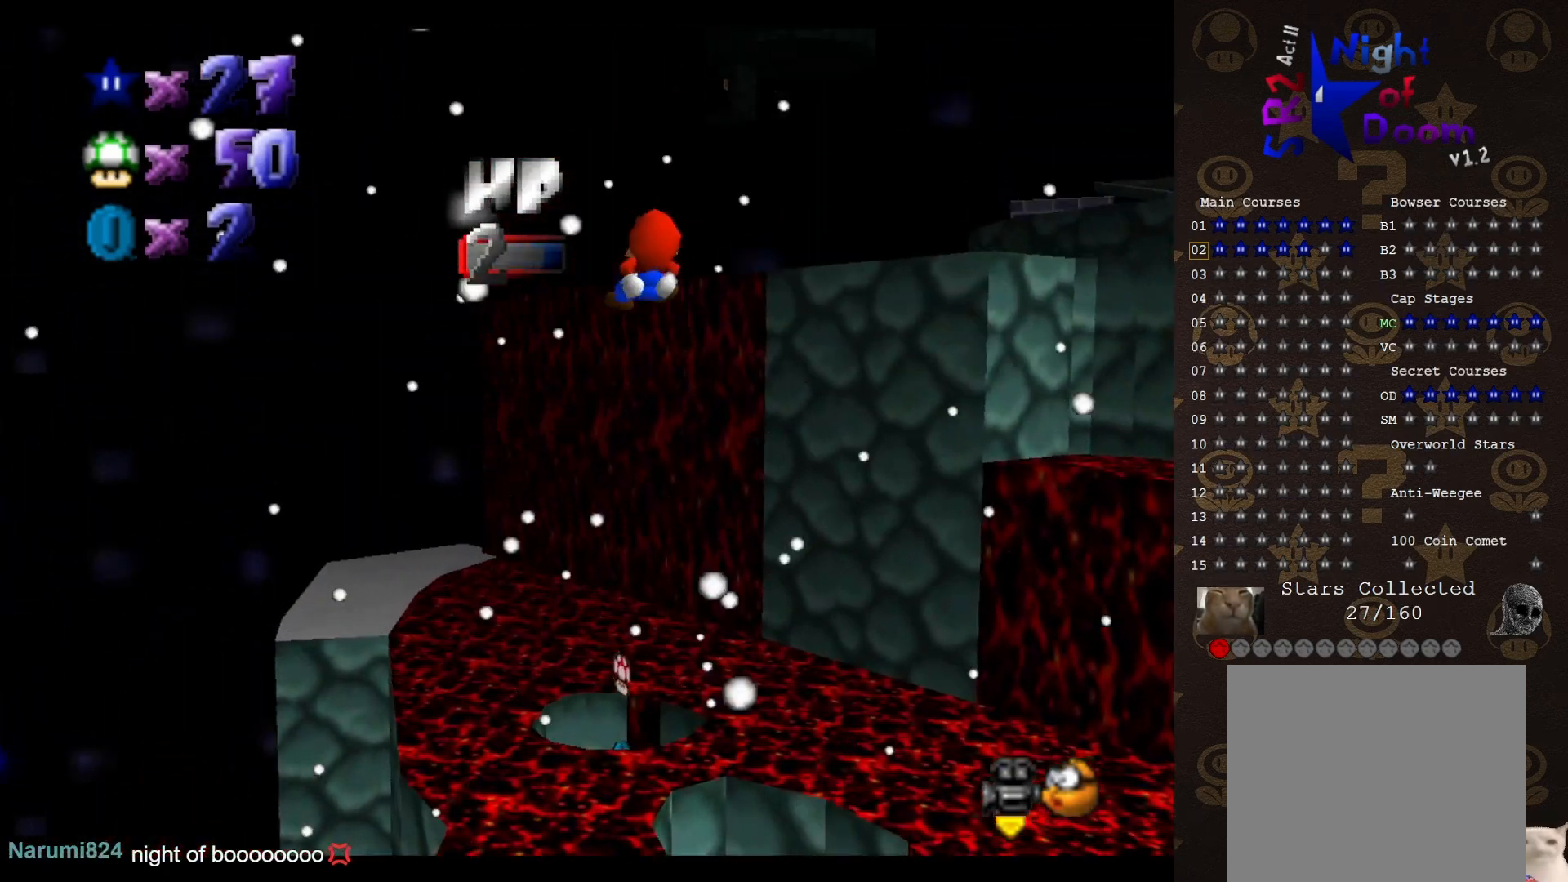
{"buttons": [], "left_stick": "center", "events": [[183, "left_stick", "right"], [333, "left_stick", "center"]]}
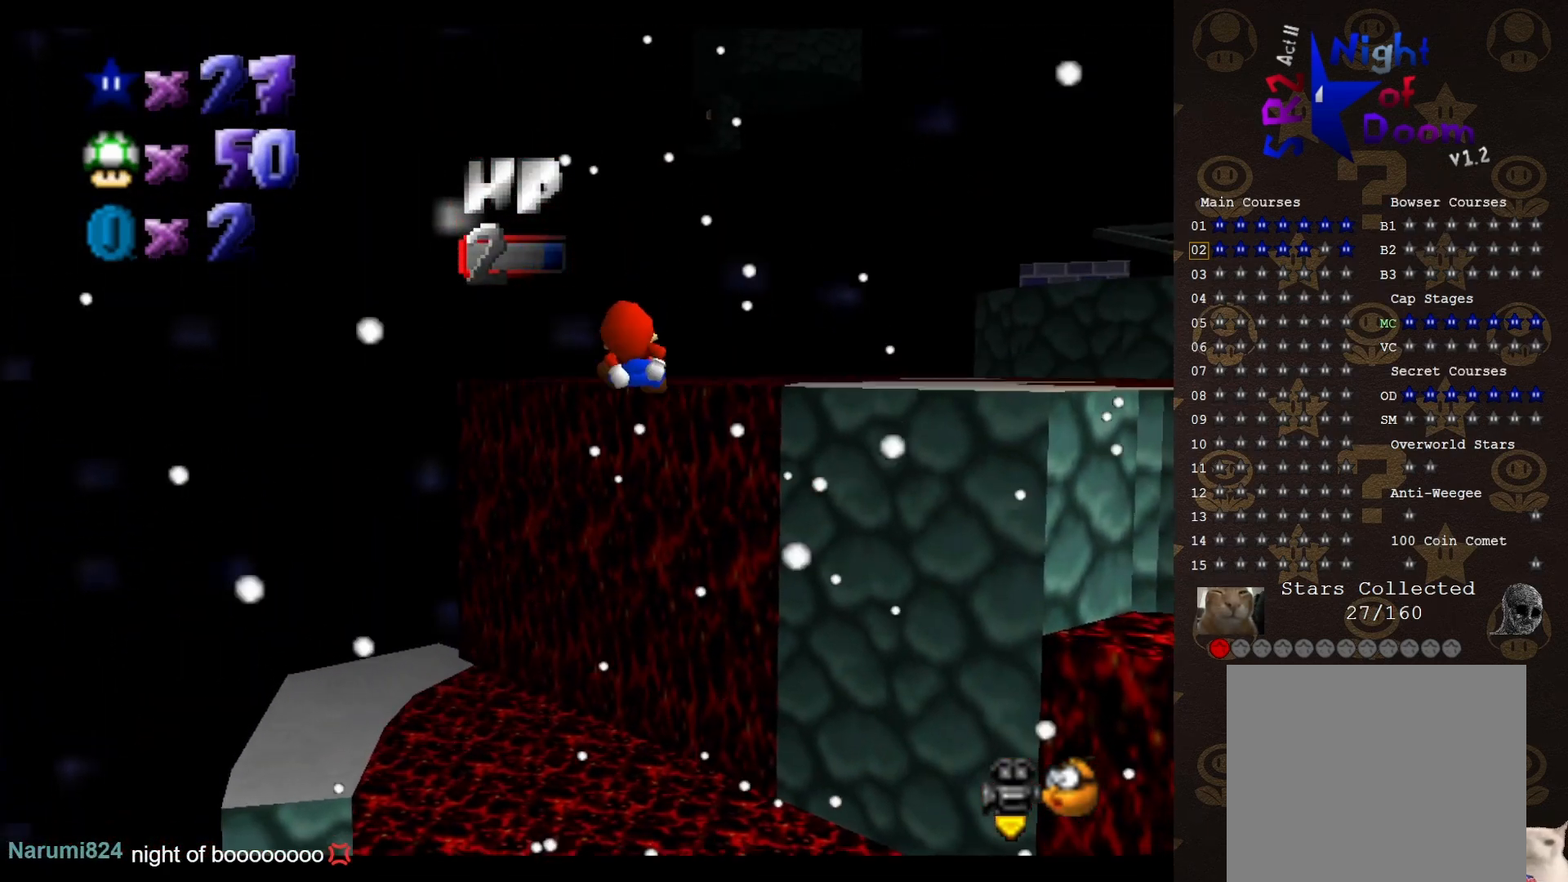
{"buttons": [], "left_stick": "up", "events": [[350, "left_stick", "up"]]}
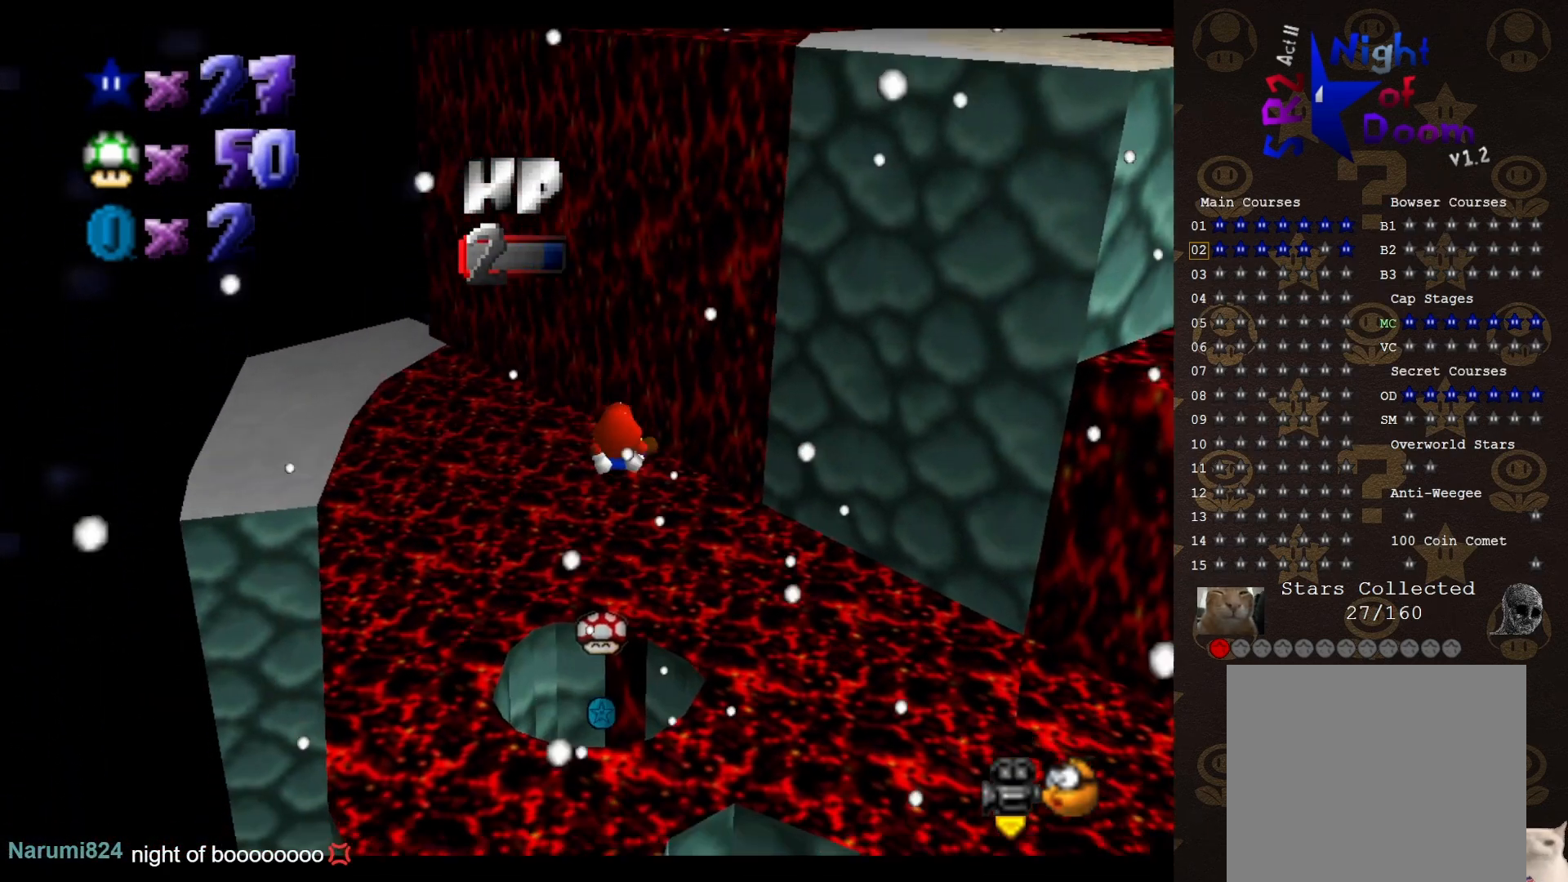
{"buttons": [], "left_stick": "right", "events": [[467, "left_stick", "right"]]}
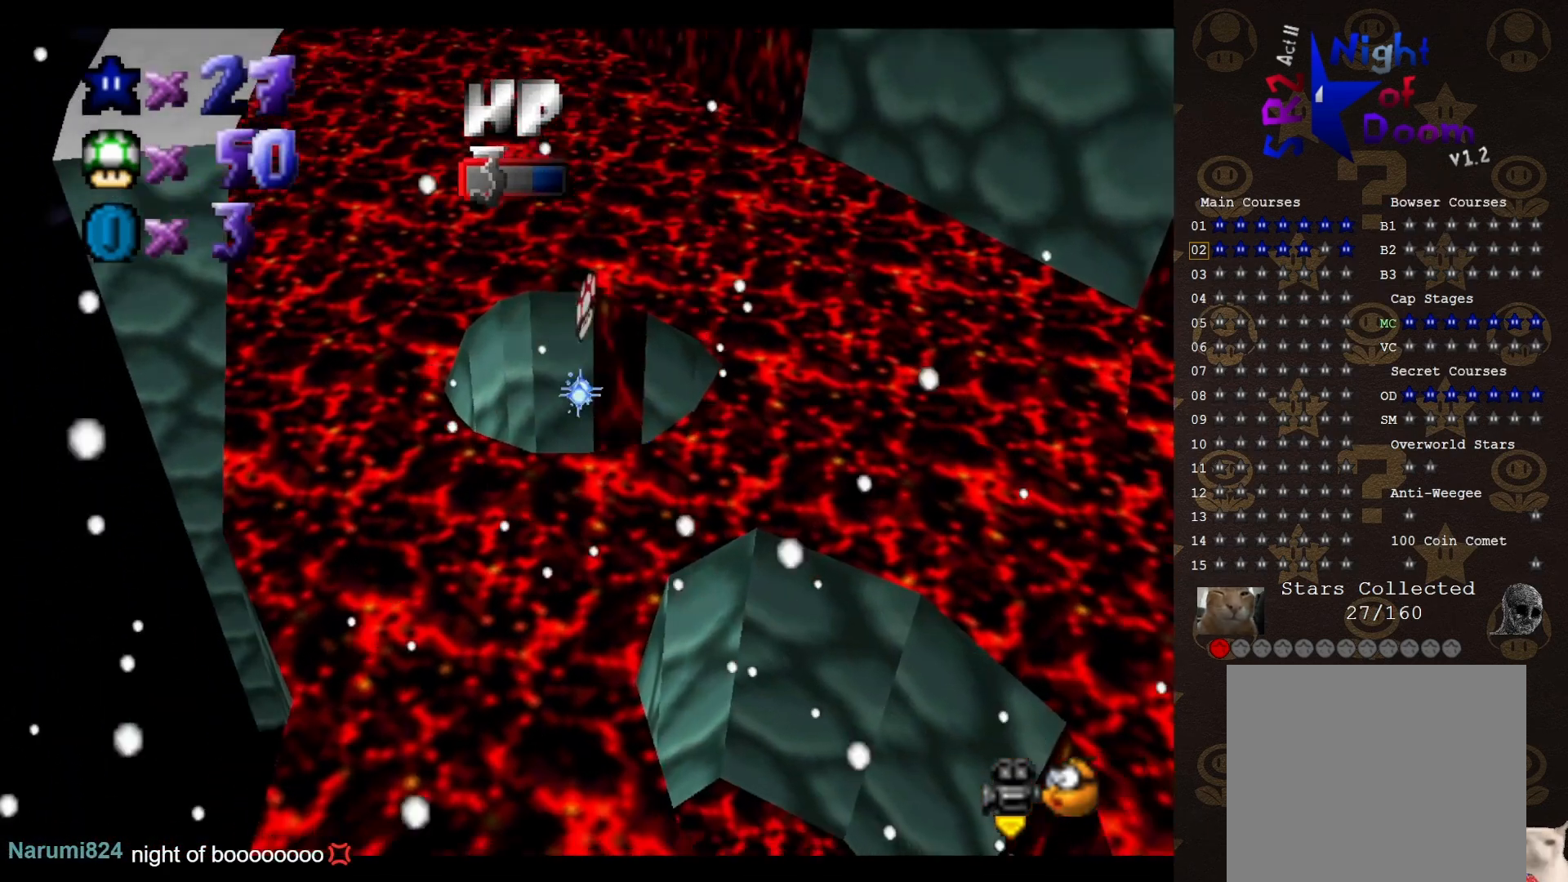
{"buttons": [], "left_stick": "down-right", "events": [[100, "left_stick", "down"], [333, "left_stick", "down-right"]]}
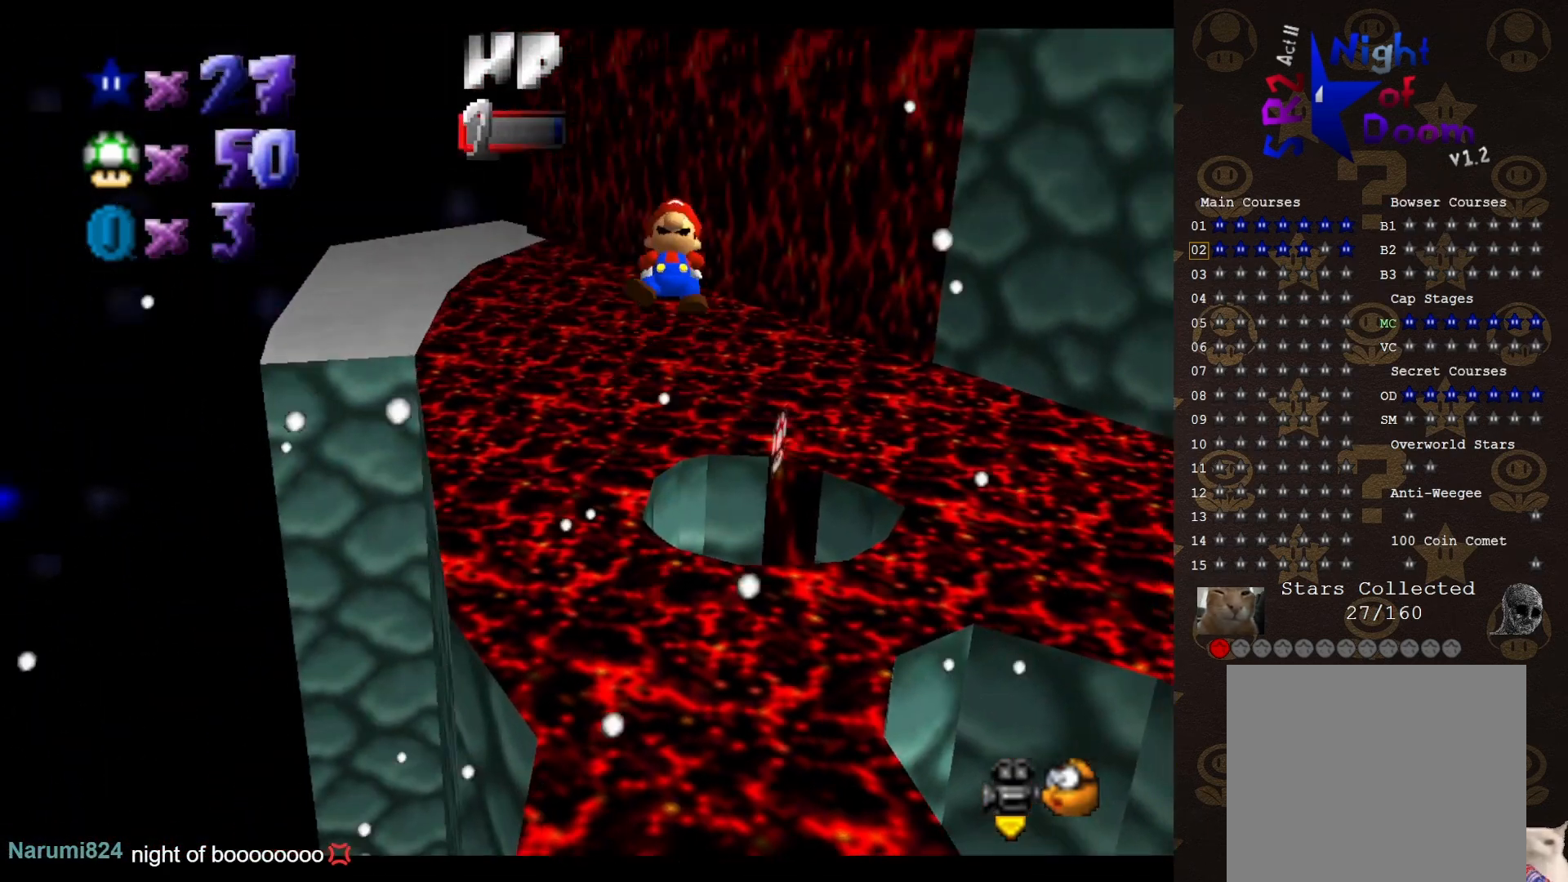
{"buttons": [], "left_stick": "up-right", "events": [[50, "left_stick", "right"], [367, "left_stick", "up-right"]]}
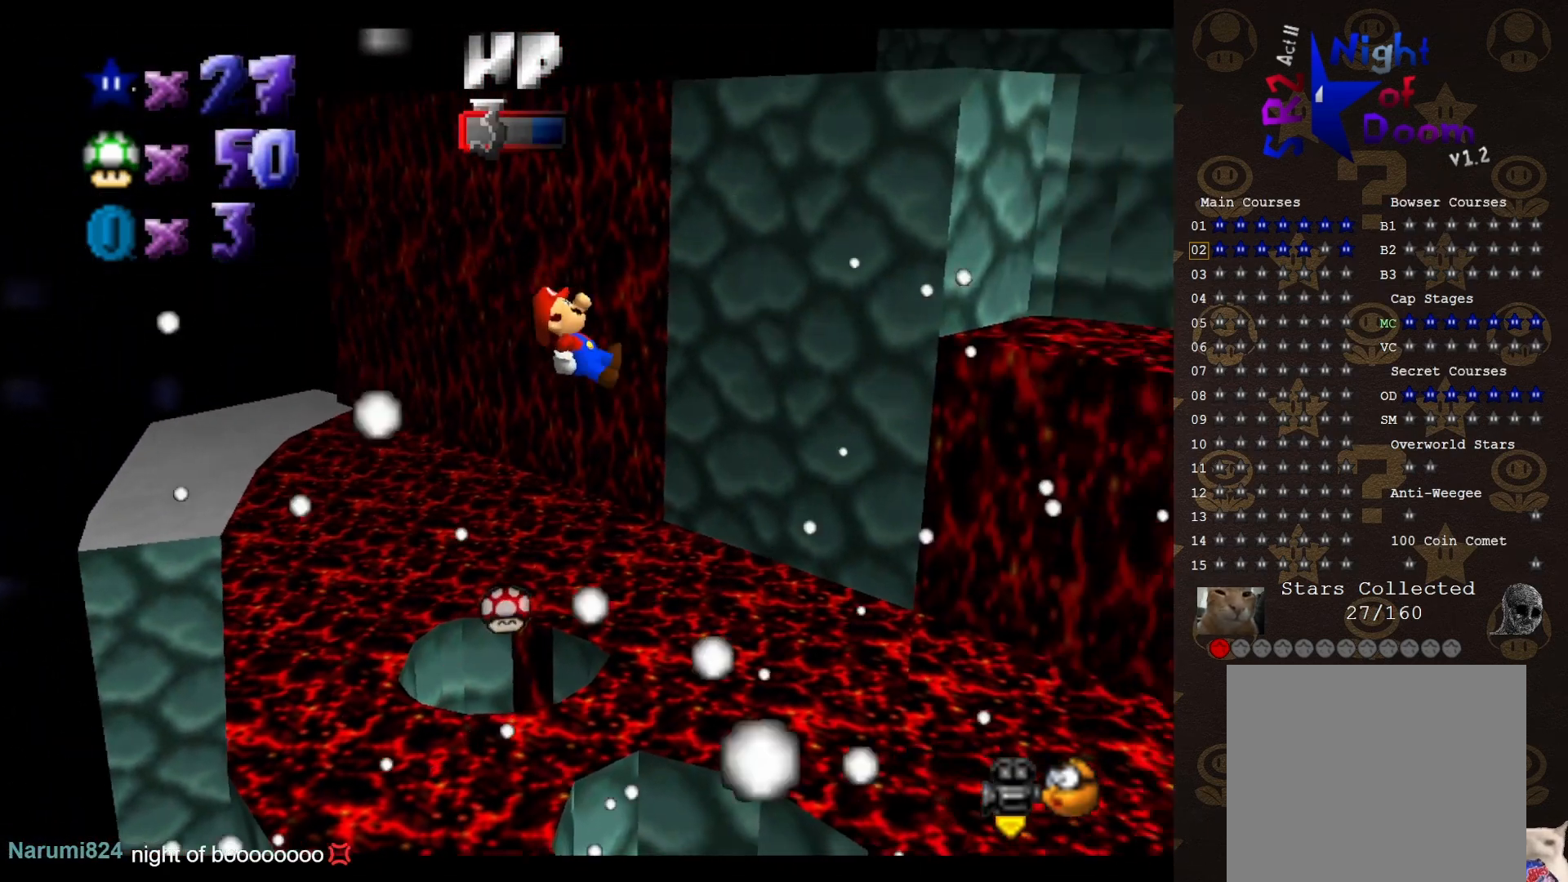
{"buttons": [], "left_stick": "up", "events": [[383, "left_stick", "up"]]}
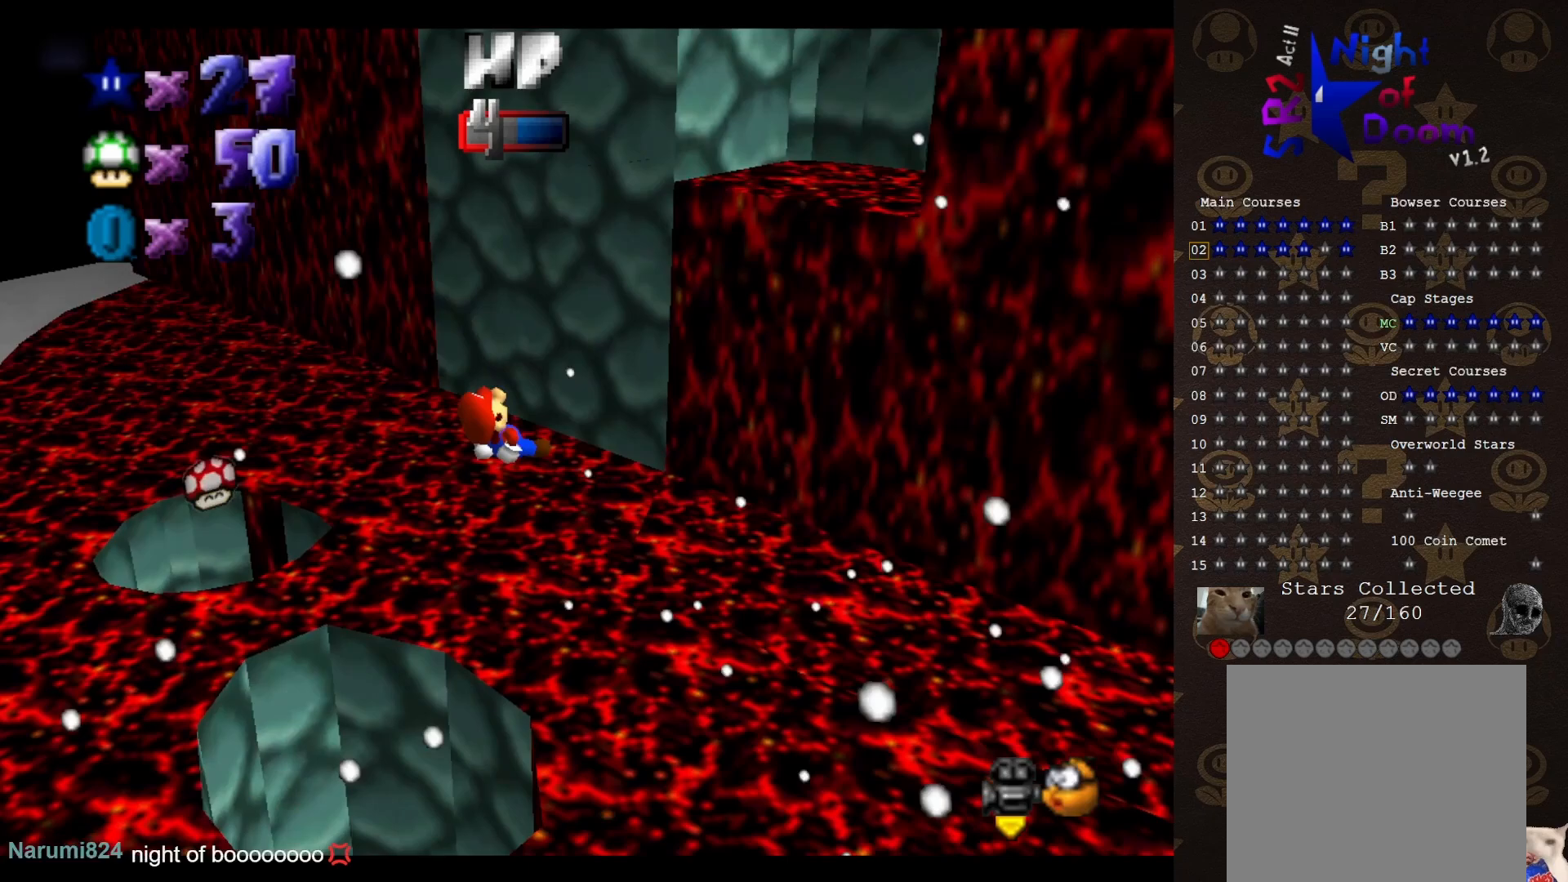
{"buttons": [], "left_stick": "left", "events": [[33, "left_stick", "up-left"], [283, "left_stick", "left"]]}
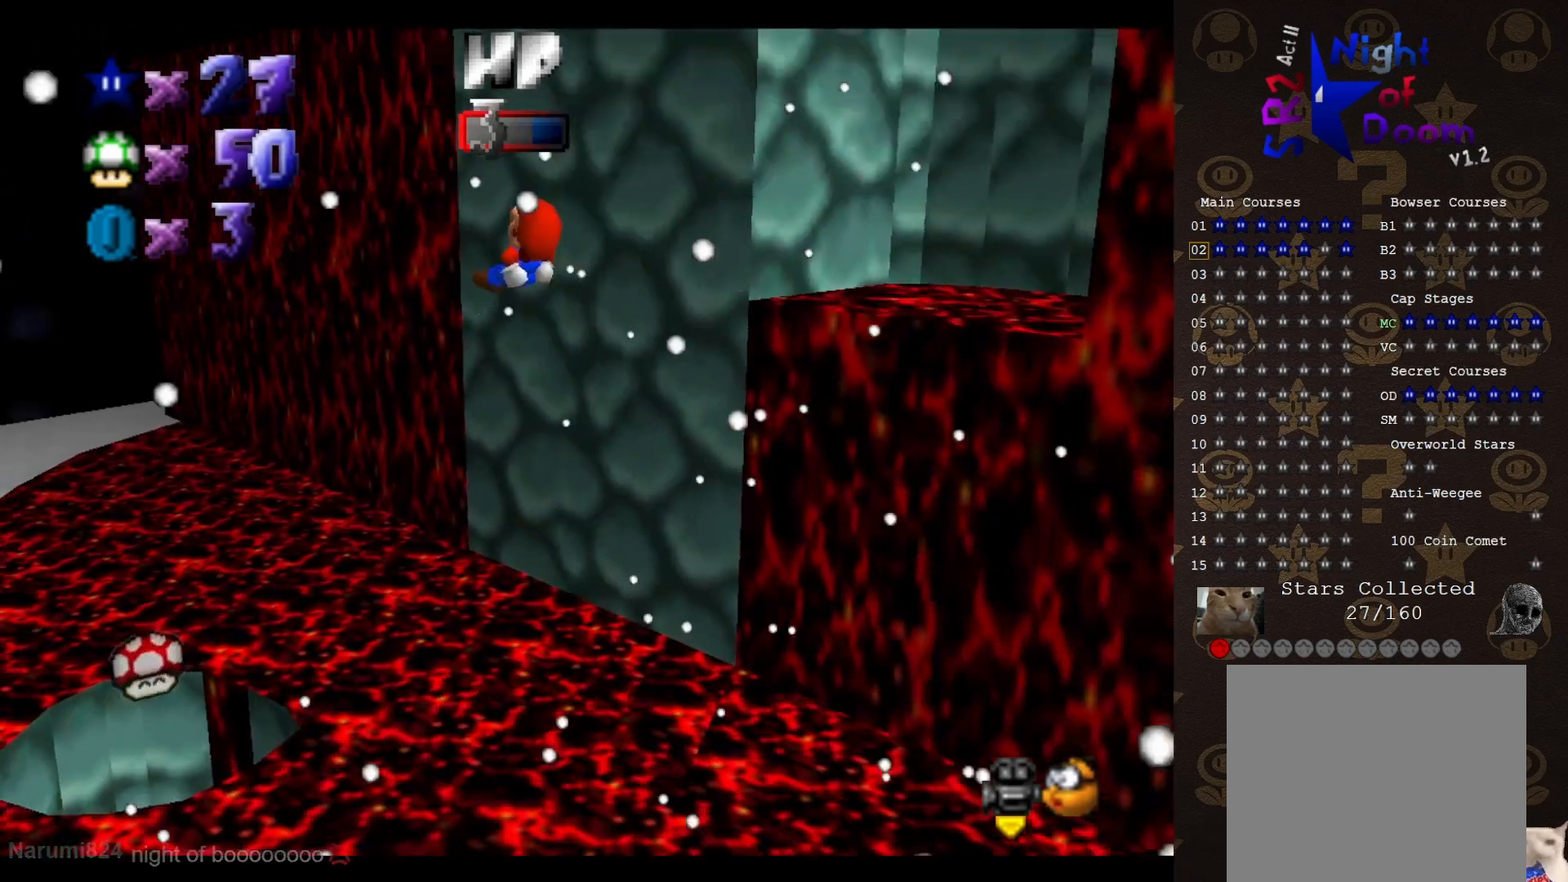
{"buttons": [], "left_stick": "left", "events": []}
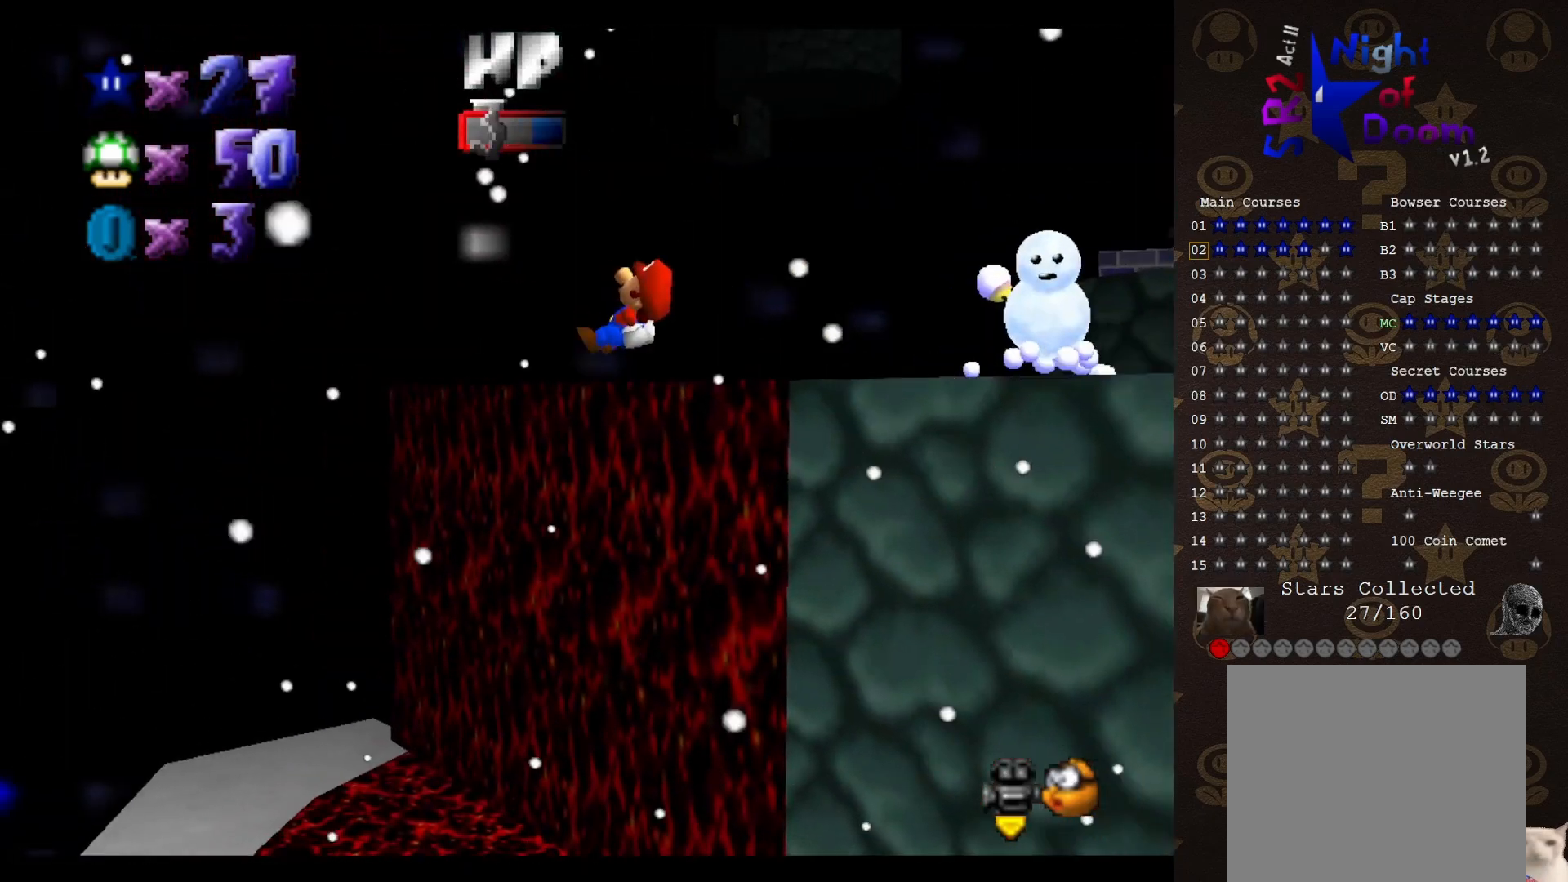
{"buttons": [], "left_stick": "up", "events": [[183, "left_stick", "up-left"], [300, "C_RIGHT", "down"], [400, "C_RIGHT", "up"], [450, "left_stick", "up"]]}
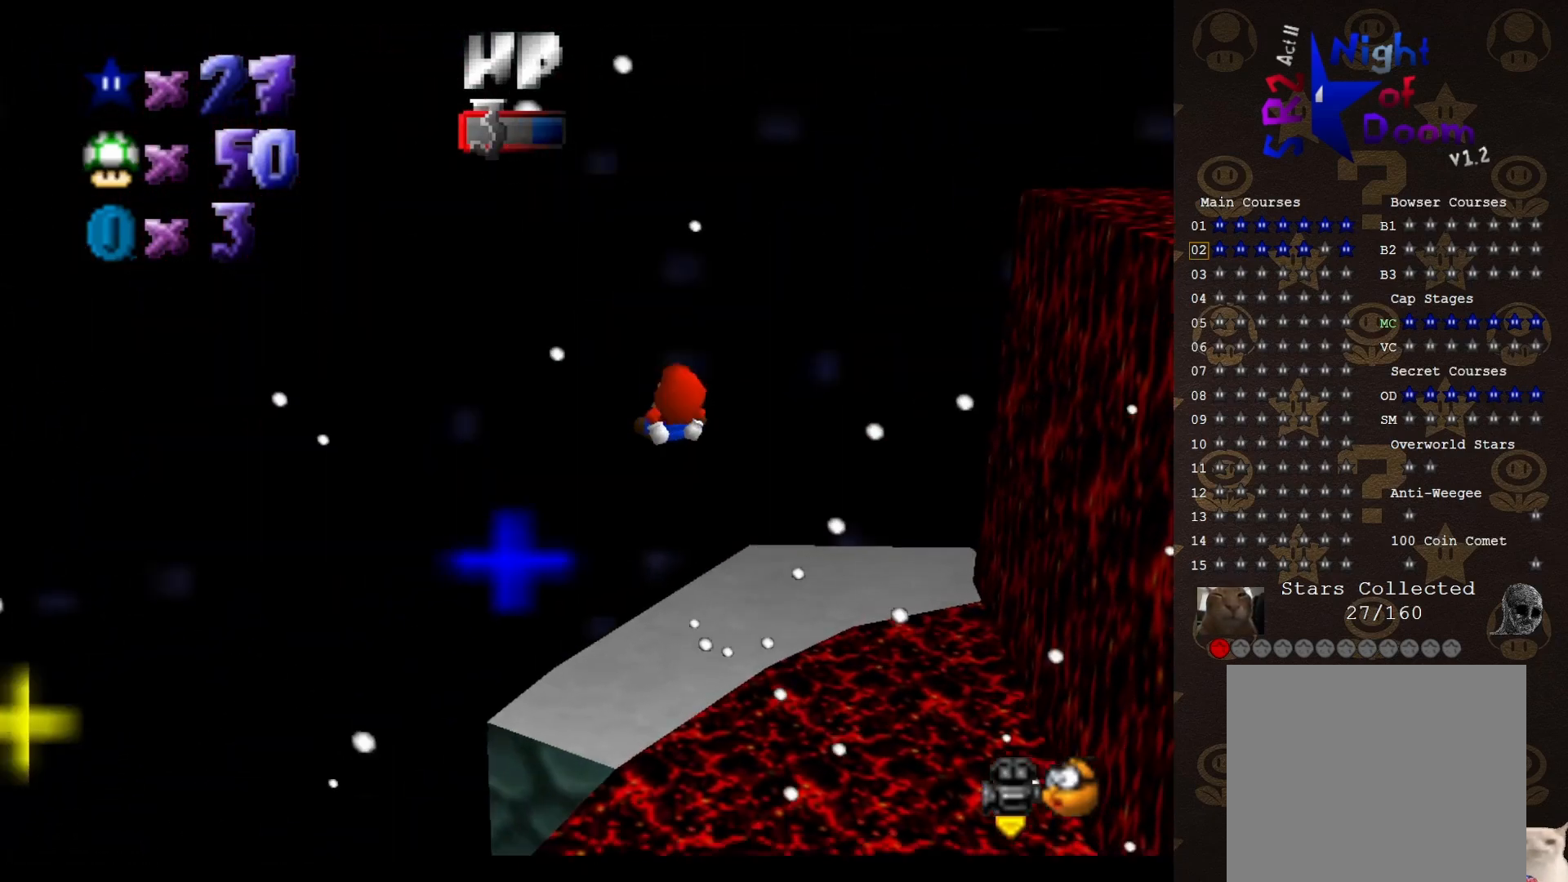
{"buttons": [], "left_stick": "up-right", "events": [[183, "left_stick", "up-right"], [367, "C_LEFT", "down"], [417, "C_LEFT", "up"]]}
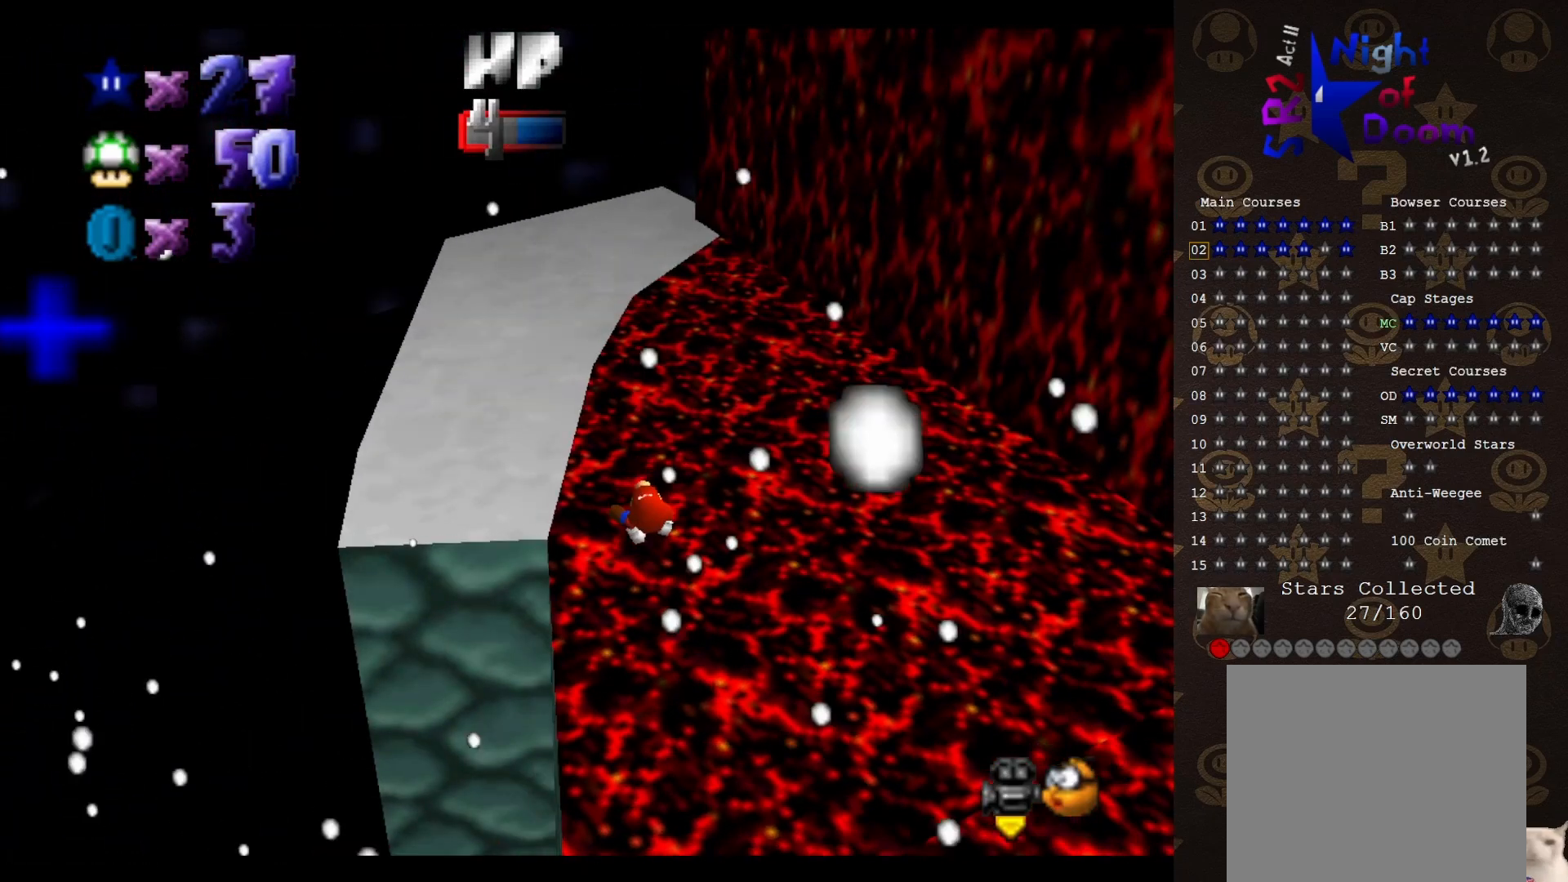
{"buttons": [], "left_stick": "center", "events": [[33, "left_stick", "up-left"], [283, "left_stick", "center"]]}
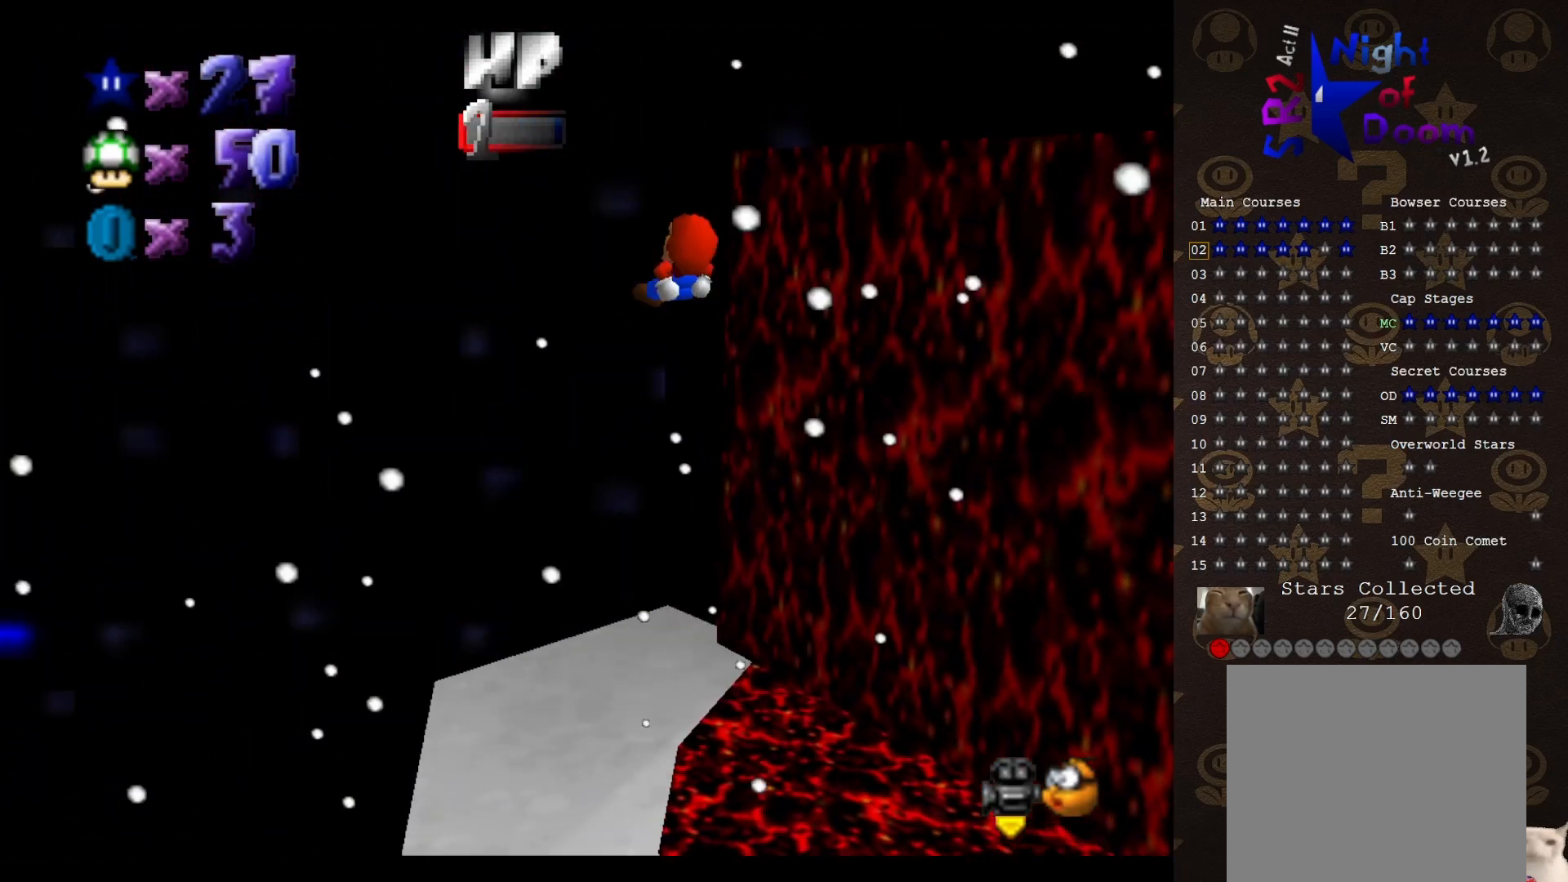
{"buttons": [], "left_stick": "center", "events": [[17, "left_stick", "down-right"], [400, "left_stick", "center"]]}
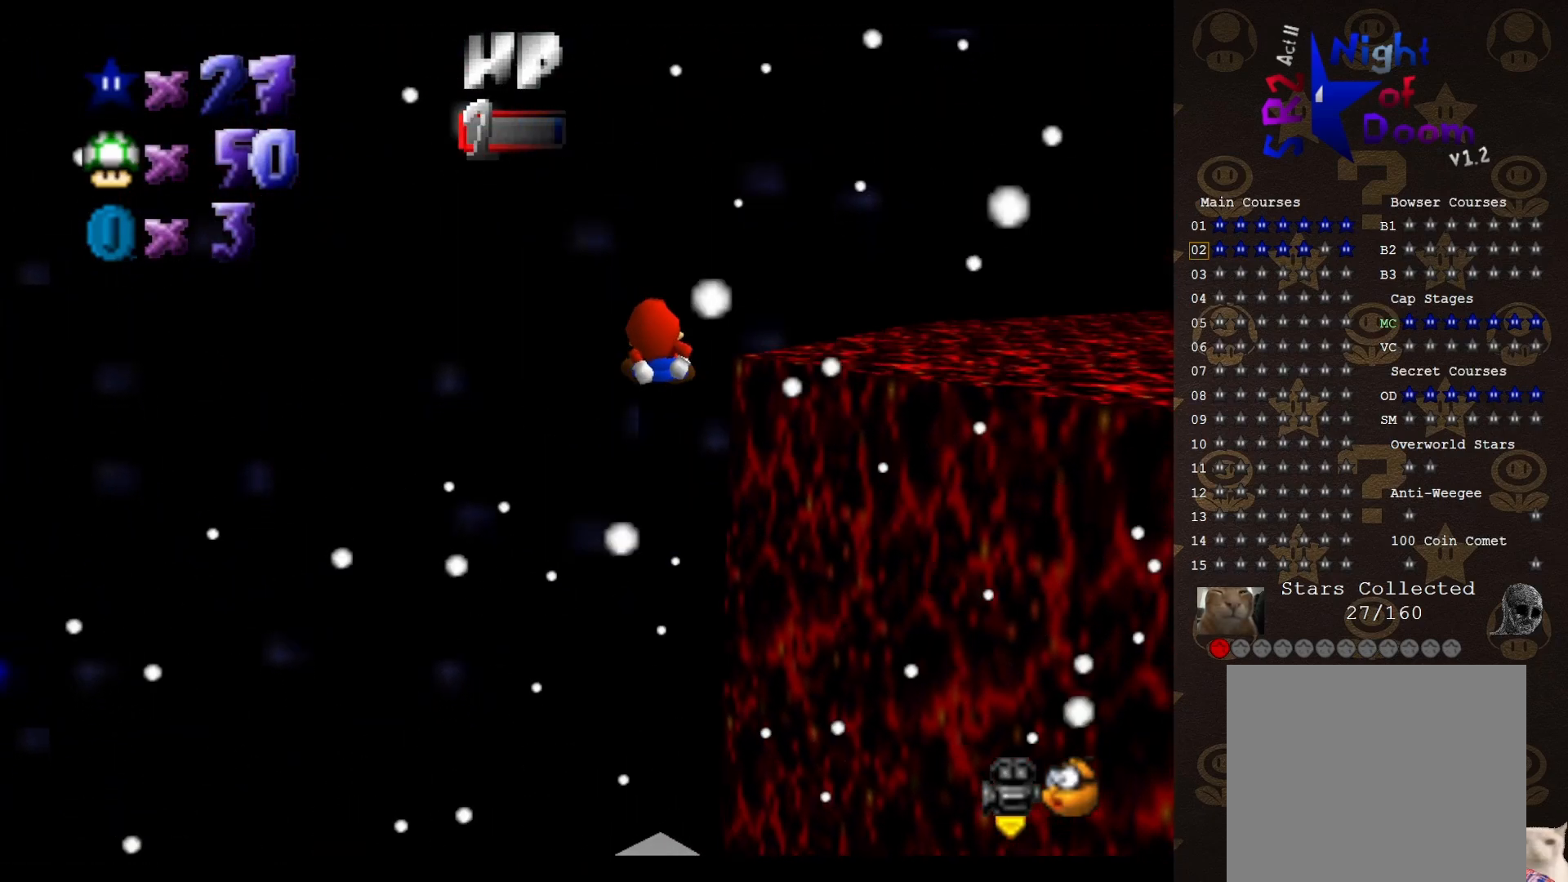
{"buttons": [], "left_stick": "left", "events": [[250, "C_LEFT", "down"], [350, "C_LEFT", "up"], [450, "left_stick", "left"]]}
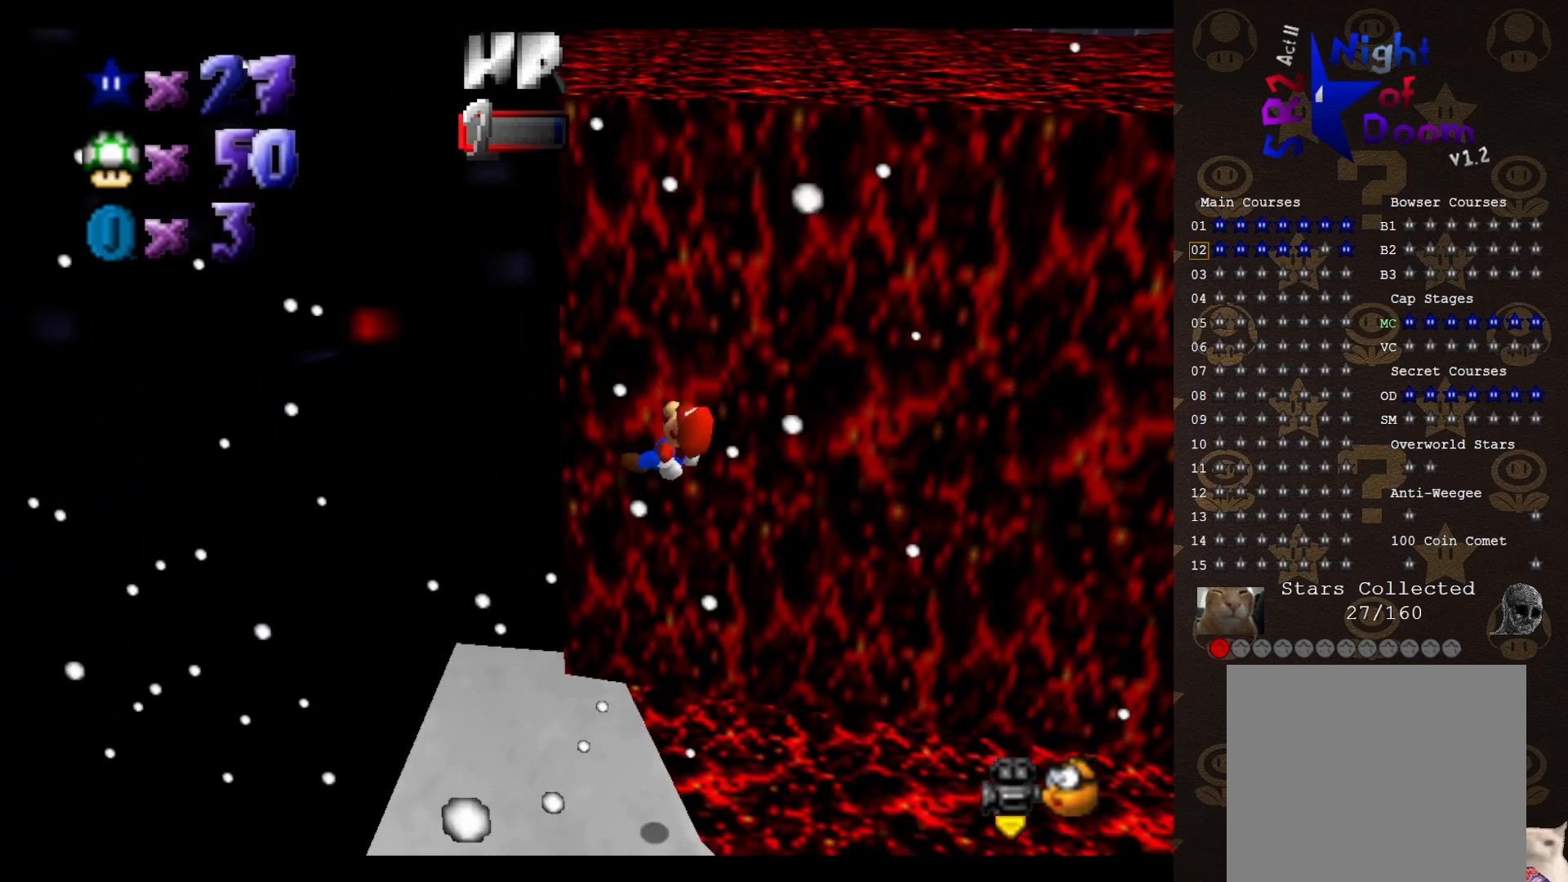
{"buttons": [], "left_stick": "center", "events": [[217, "left_stick", "center"]]}
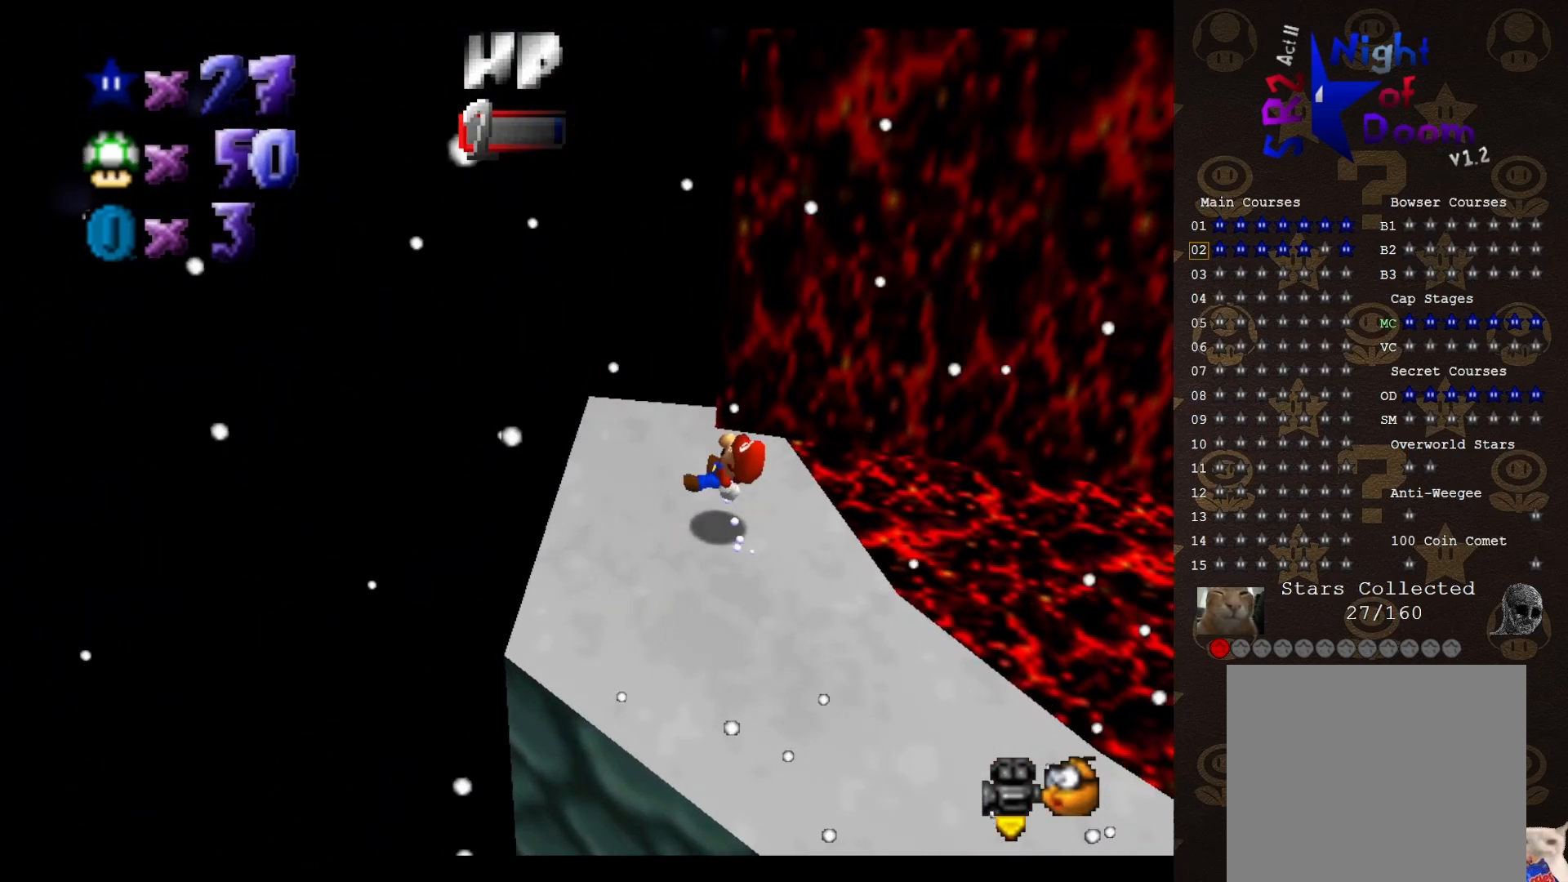
{"buttons": ["C_LEFT"], "left_stick": "center", "events": [[467, "C_LEFT", "down"]]}
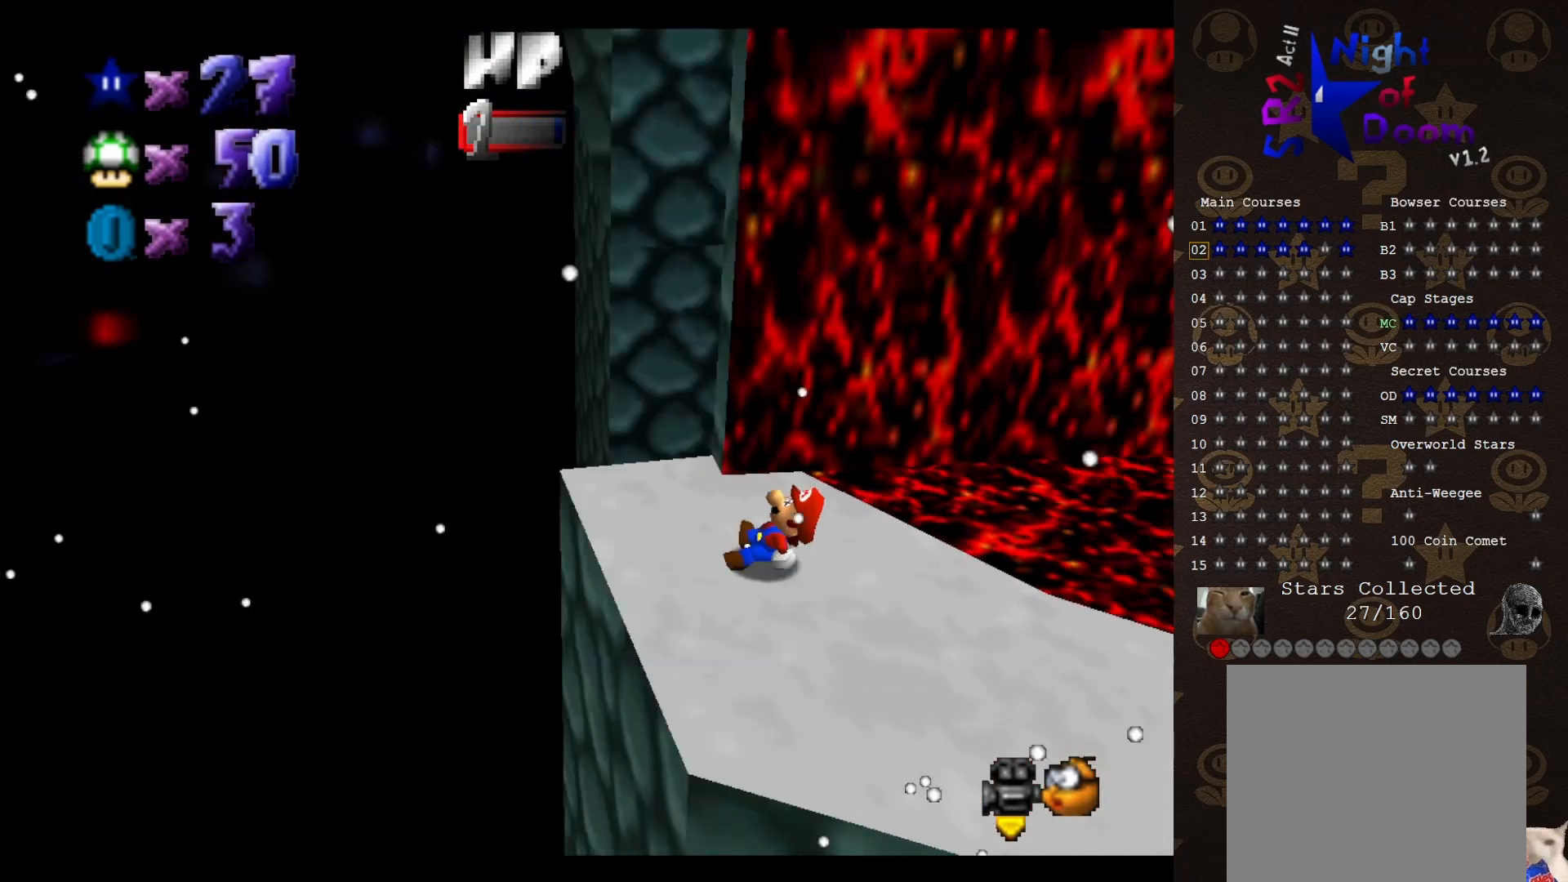
{"buttons": [], "left_stick": "left", "events": [[17, "left_stick", "left"], [67, "C_LEFT", "up"]]}
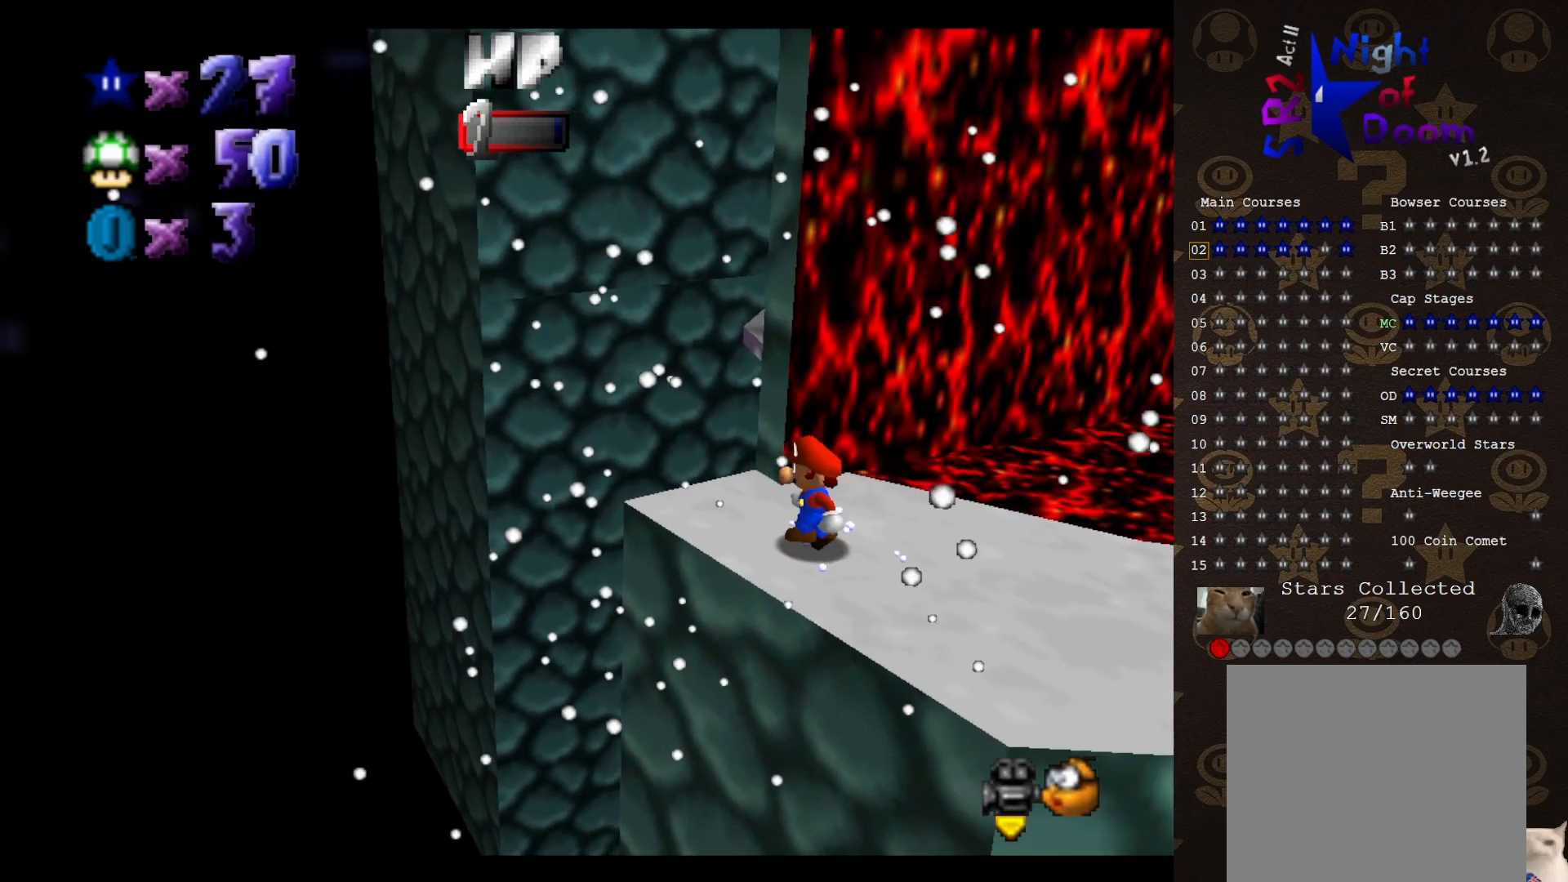
{"buttons": [], "left_stick": "center", "events": [[67, "left_stick", "center"]]}
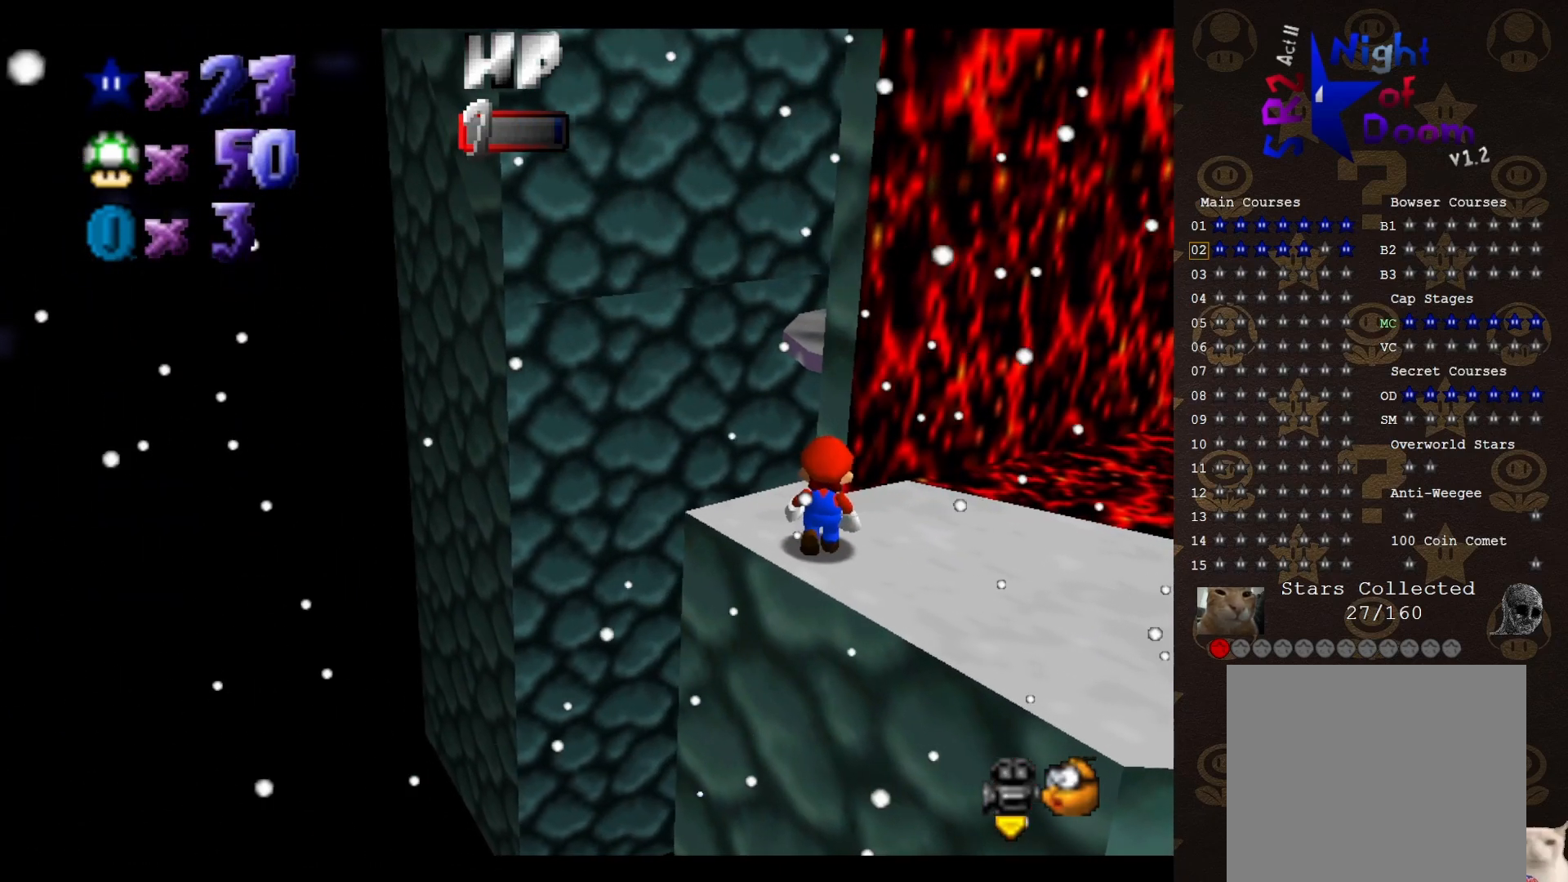
{"buttons": [], "left_stick": "center", "events": []}
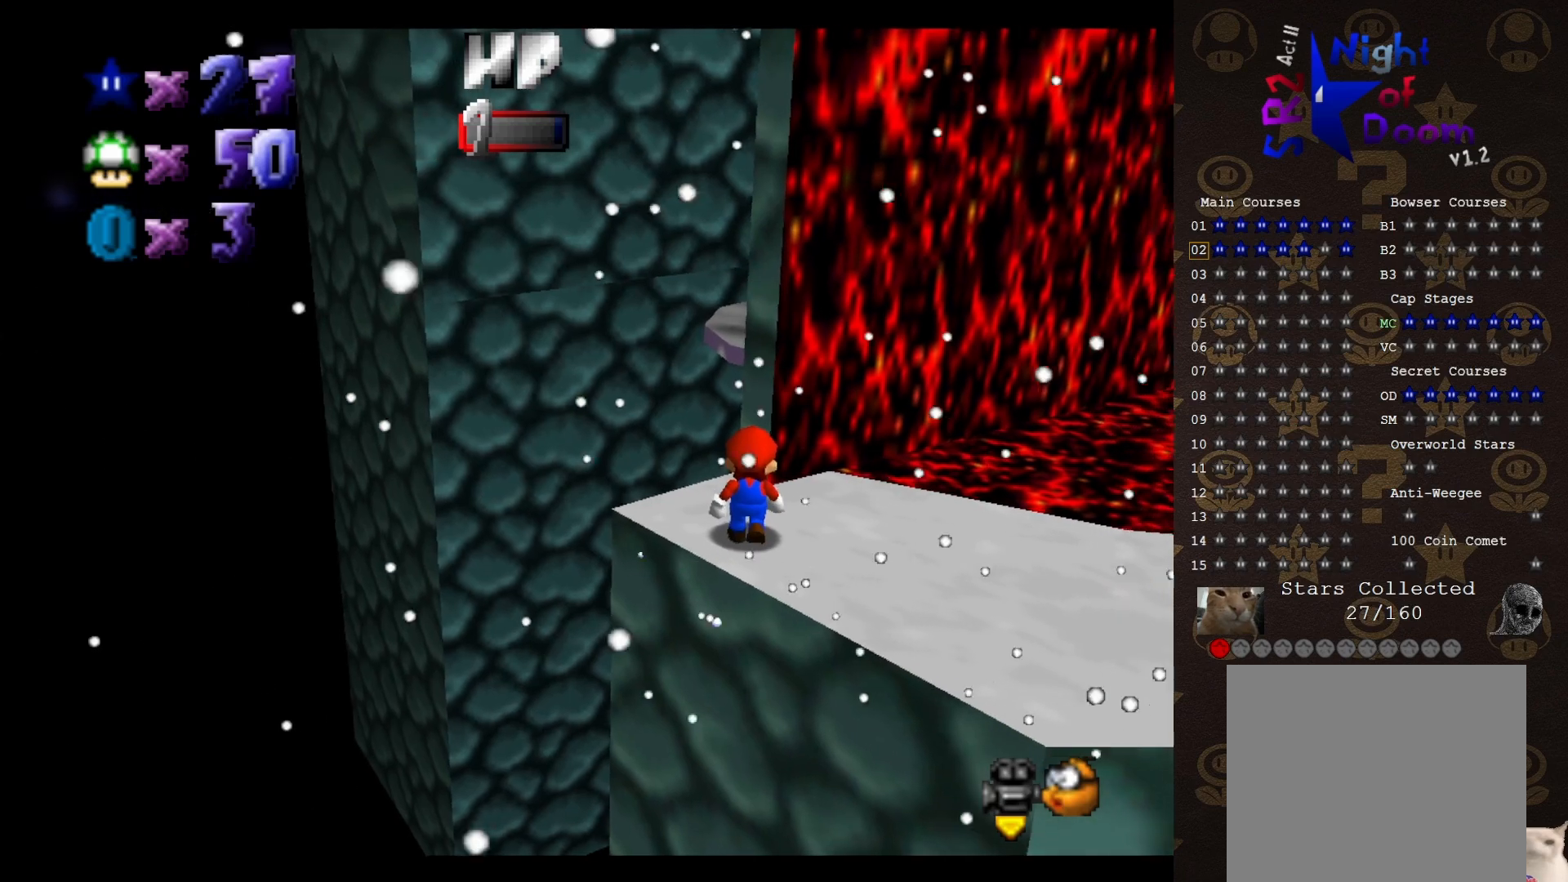
{"buttons": [], "left_stick": "center", "events": []}
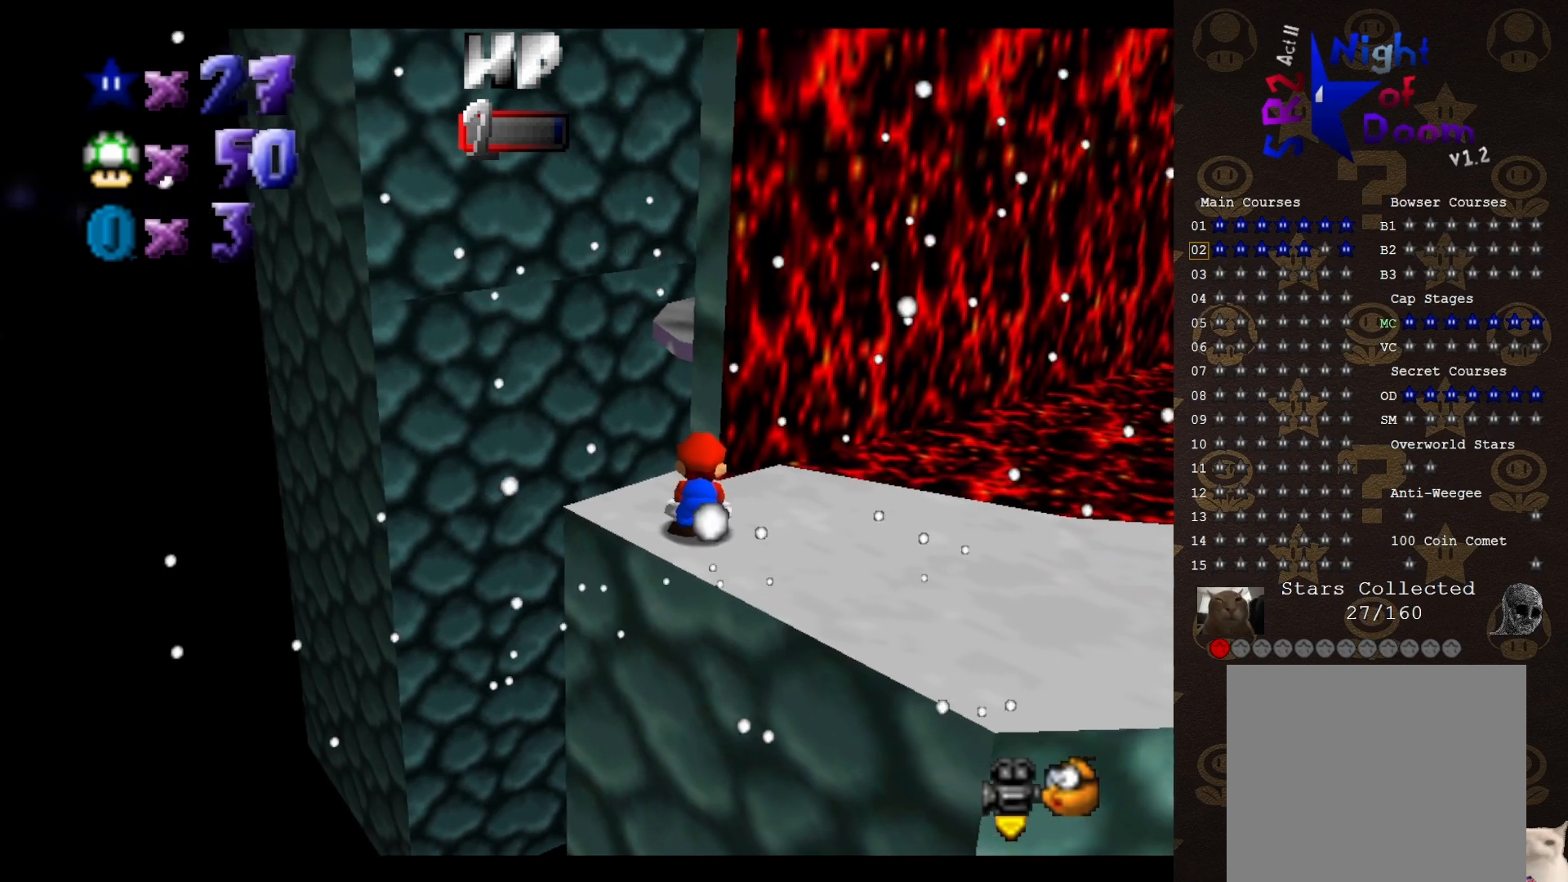
{"buttons": [], "left_stick": "center", "events": []}
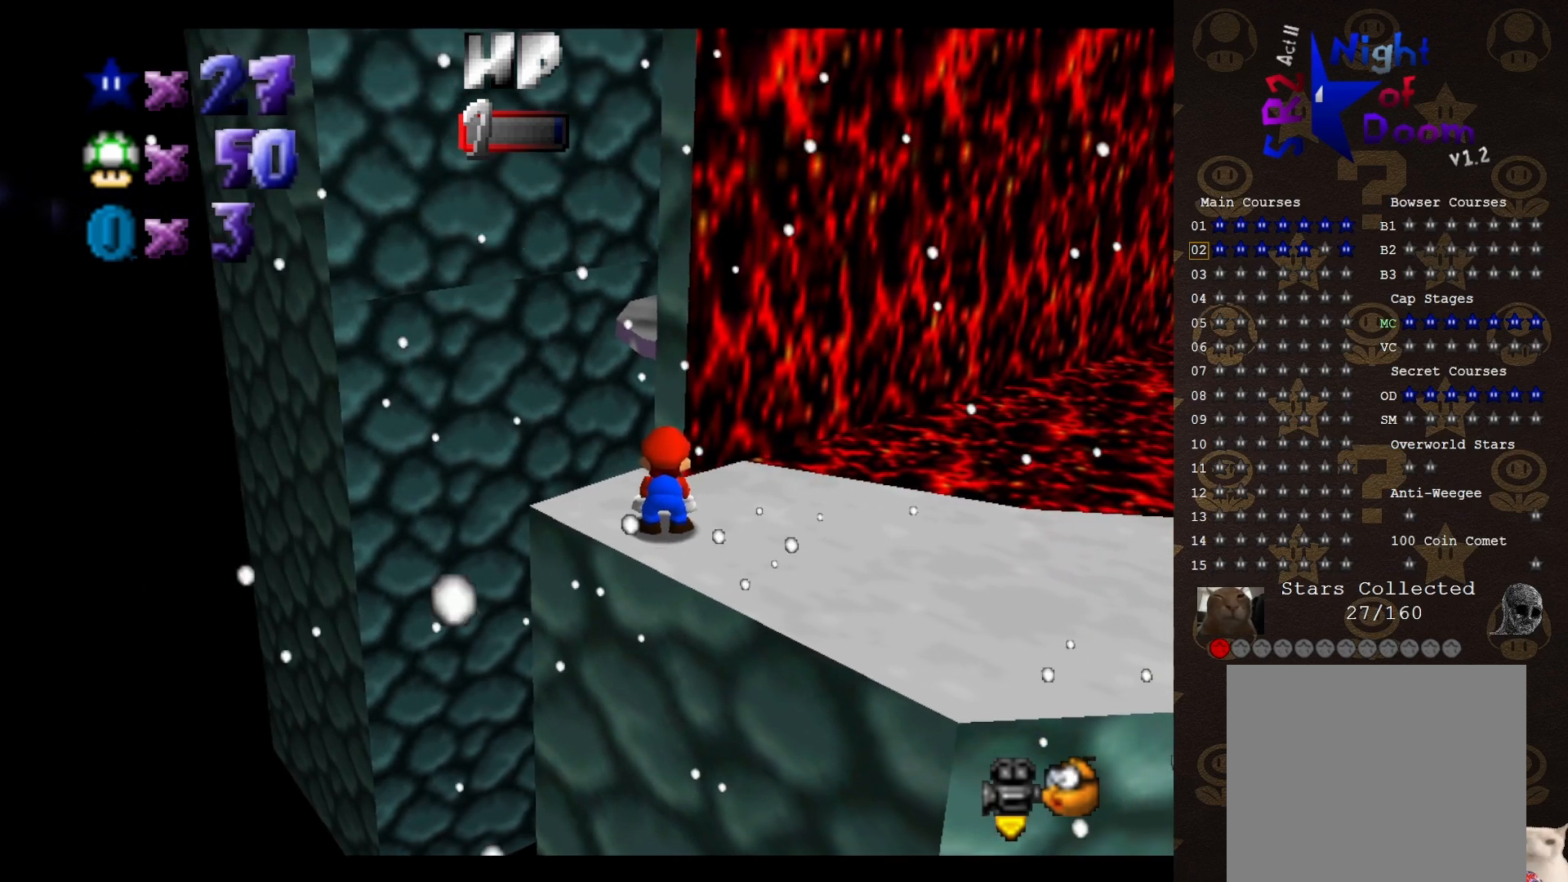
{"buttons": [], "left_stick": "center", "events": []}
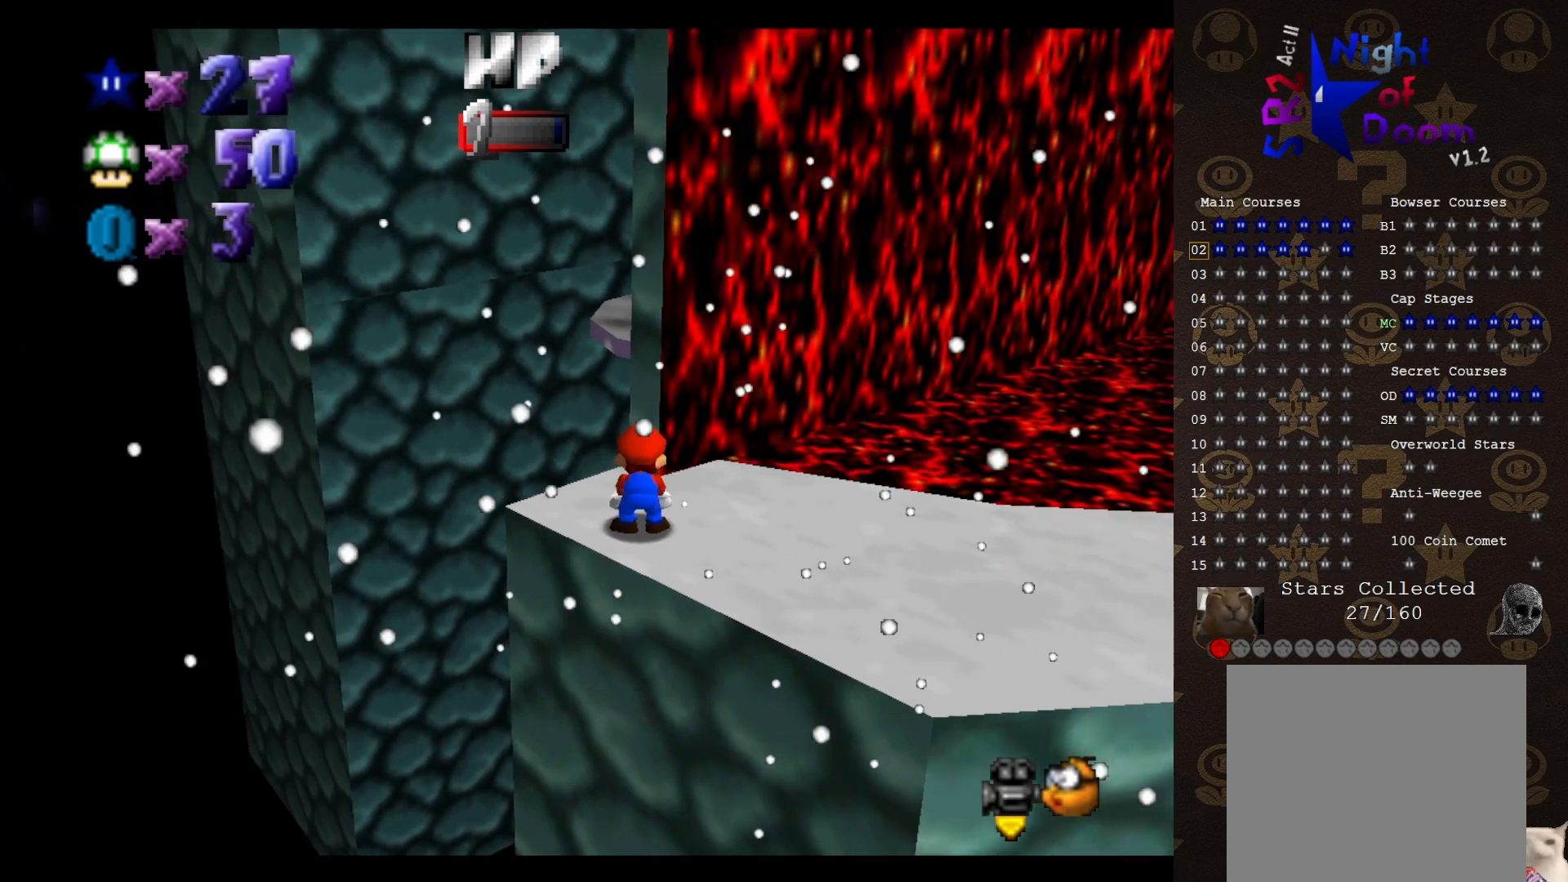
{"buttons": [], "left_stick": "center", "events": []}
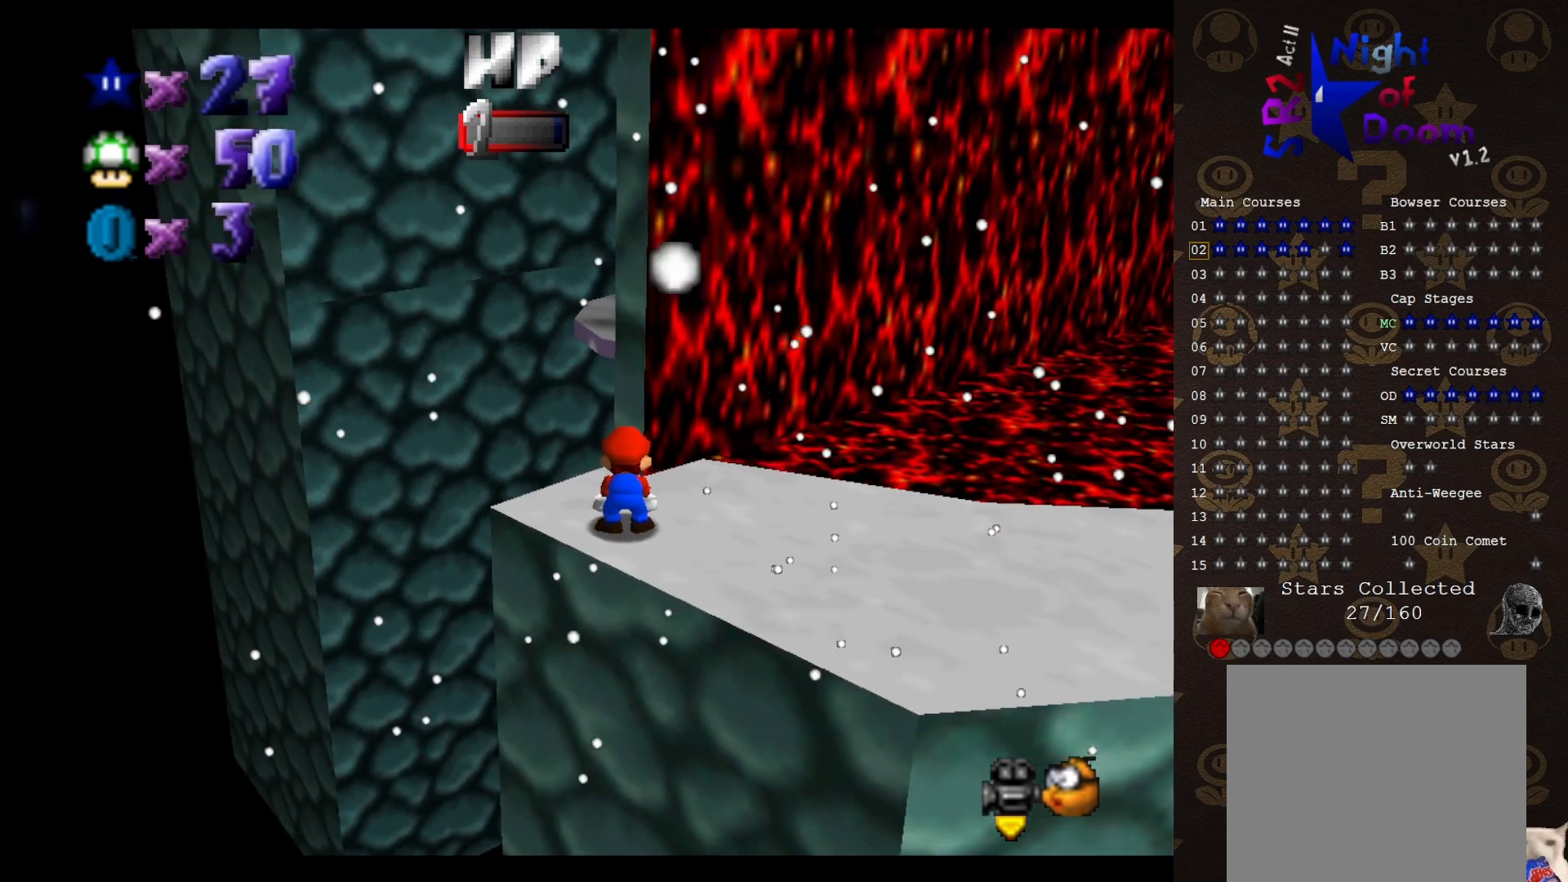
{"buttons": [], "left_stick": "center", "events": []}
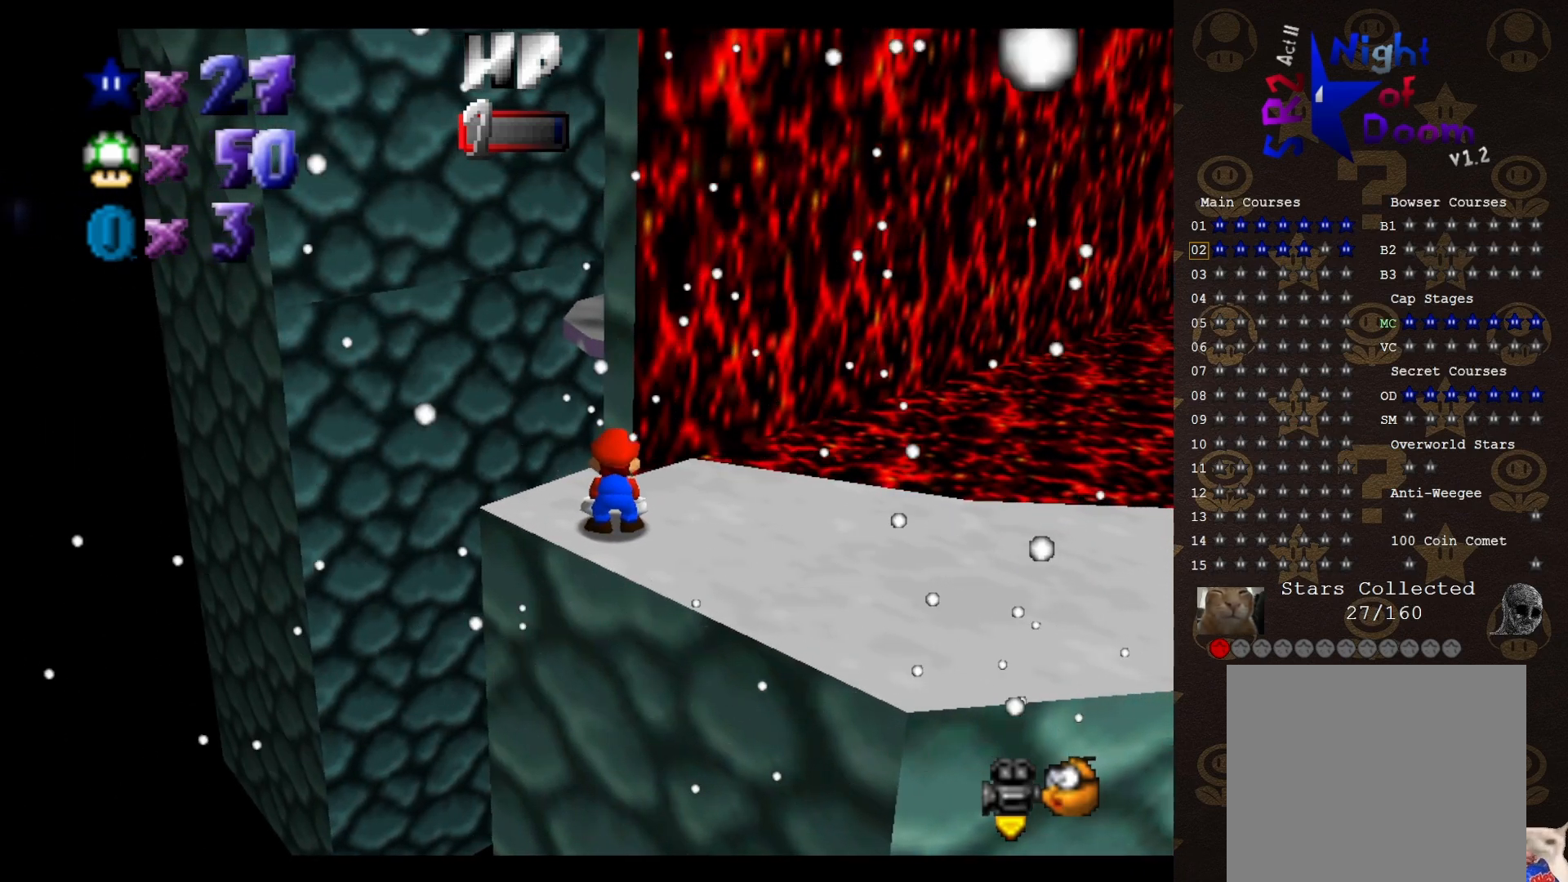
{"buttons": [], "left_stick": "center", "events": []}